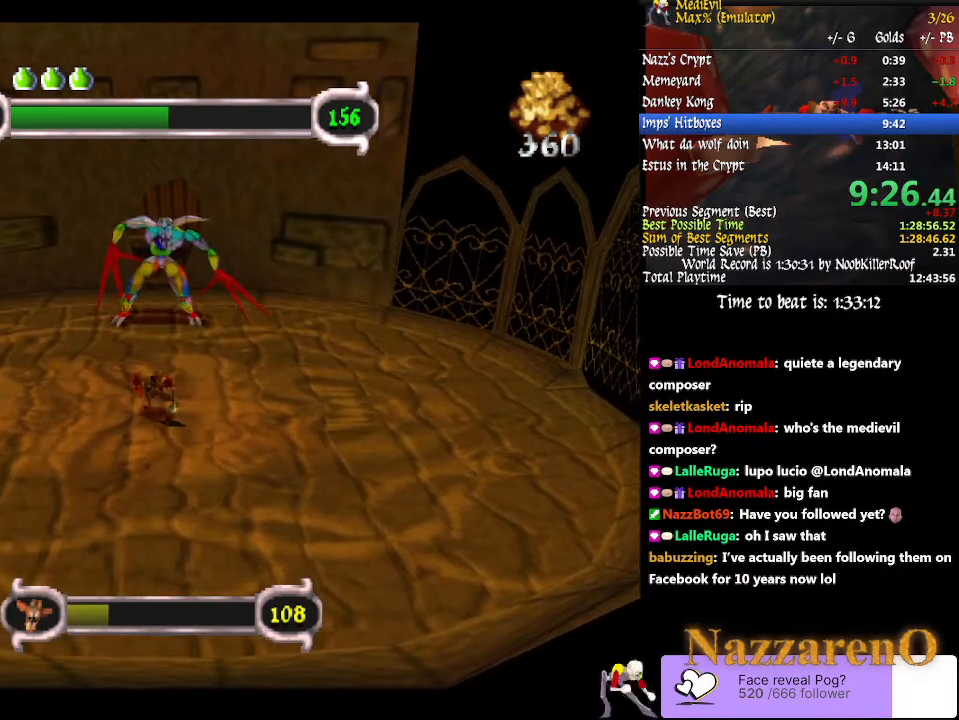
Gameplay with a controller (PlayStation layout); each line is a JSON object with the inputs held at the frame after it (dt_ms = milliseconds from this image to that frame). "events" lists button and stick changes between this image and that frame as [ms after this image, input, new state], when the widget could be followed in between. Not read: L2 L3 R2 R3 SELECT START.
{"dt_ms": 500, "buttons": ["SQUARE", "TRIANGLE"], "left_stick": "center", "right_stick": "center", "events": []}
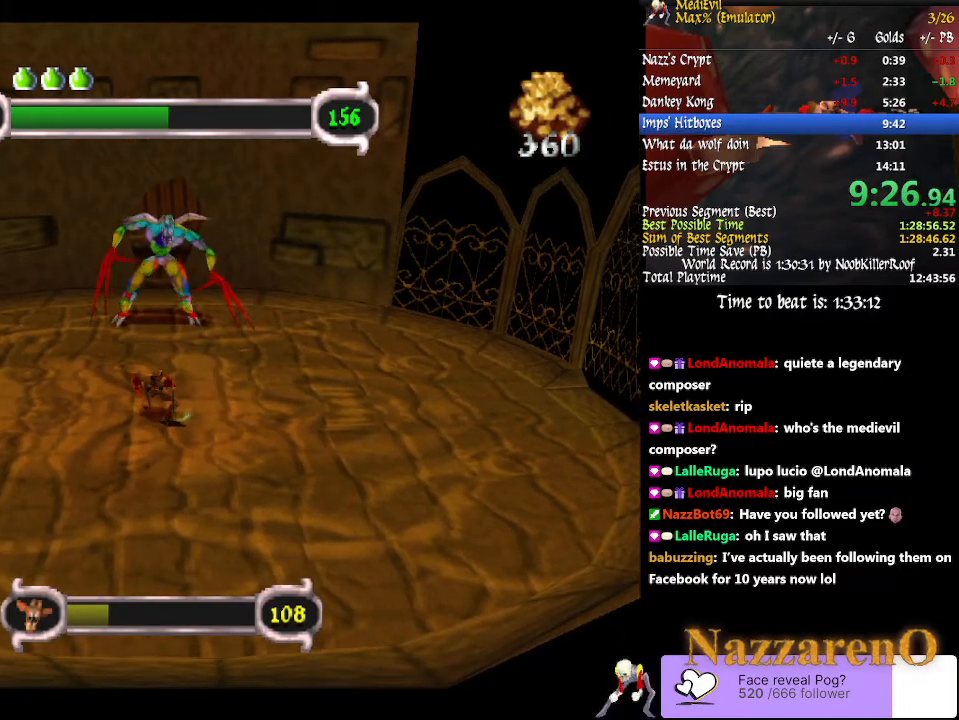
{"dt_ms": 500, "buttons": ["SQUARE", "TRIANGLE"], "left_stick": "center", "right_stick": "center", "events": []}
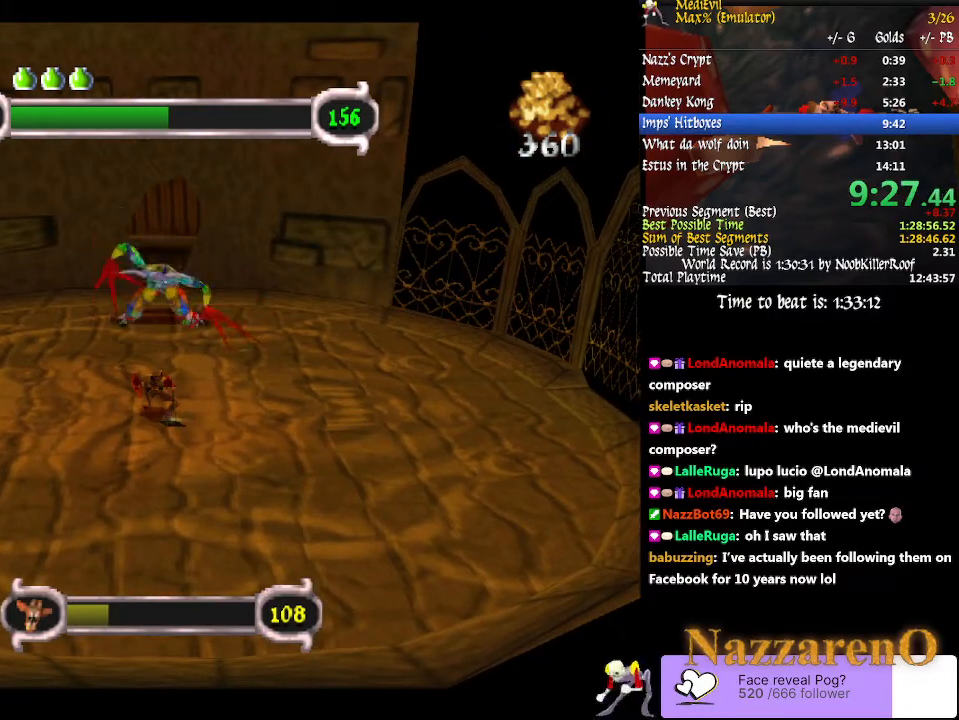
{"dt_ms": 500, "buttons": ["SQUARE"], "left_stick": "down", "right_stick": "center"}
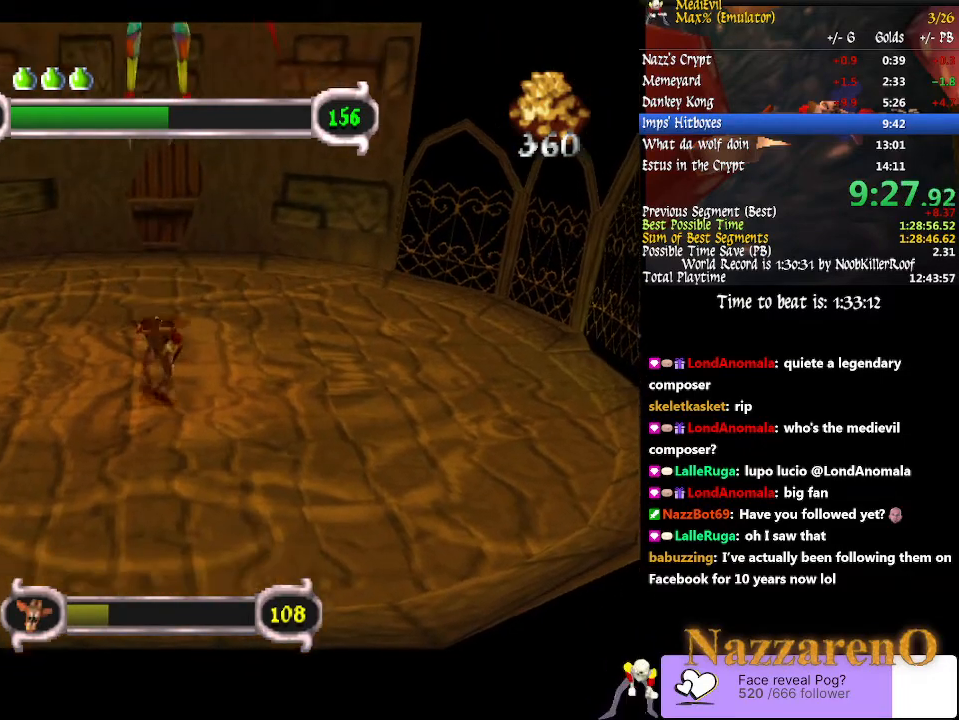
{"dt_ms": 500, "buttons": ["SQUARE"], "left_stick": "center", "right_stick": "center", "events": [[500, "left_stick", "center"]]}
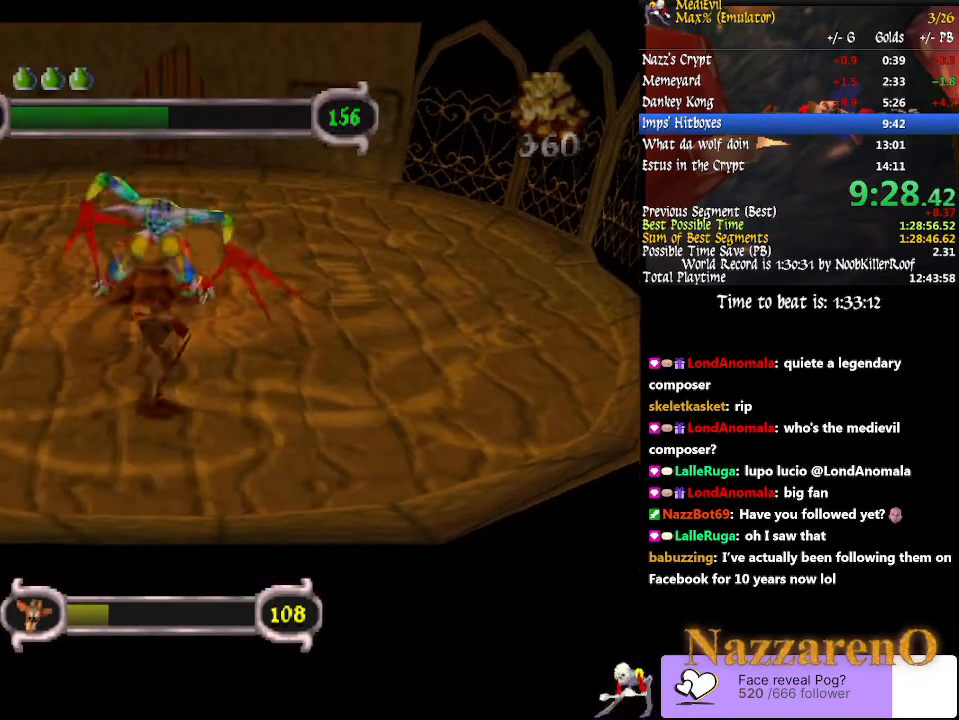
{"dt_ms": 500, "buttons": ["SQUARE"], "left_stick": "up", "right_stick": "center", "events": [[467, "left_stick", "up"]]}
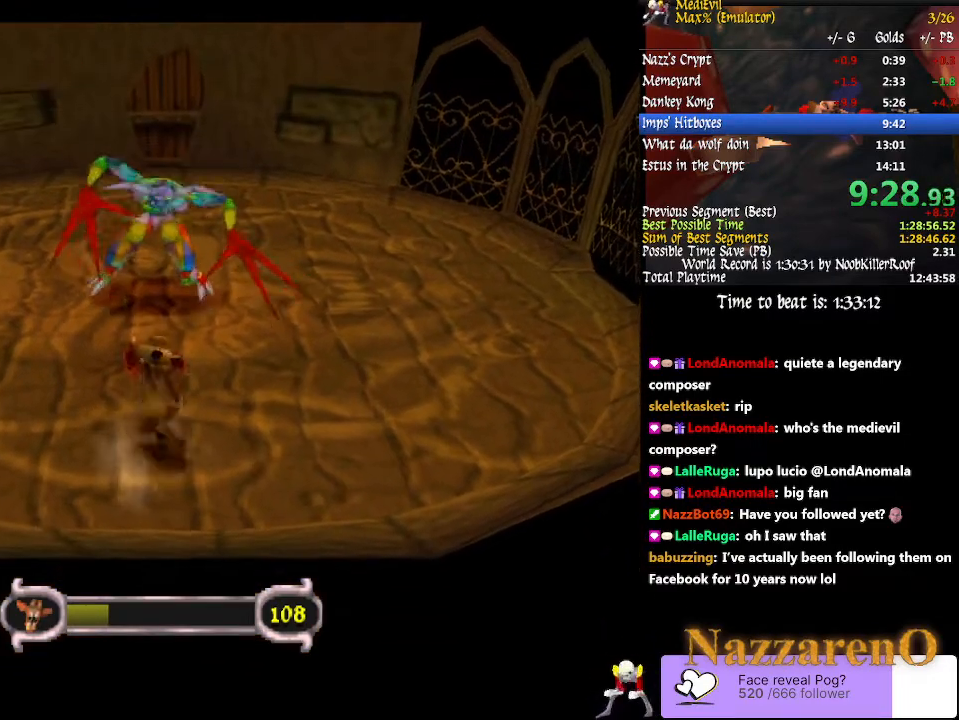
{"dt_ms": 500, "buttons": ["SQUARE"], "left_stick": "center", "right_stick": "center", "events": [[467, "left_stick", "center"]]}
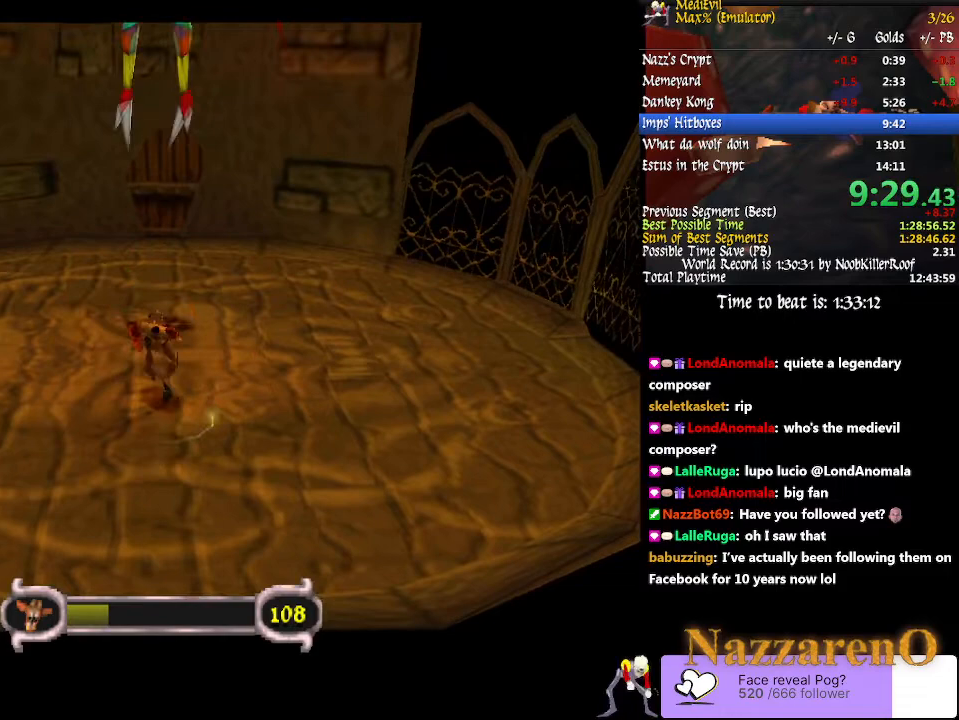
{"dt_ms": 500, "buttons": ["SQUARE"], "left_stick": "center", "right_stick": "center"}
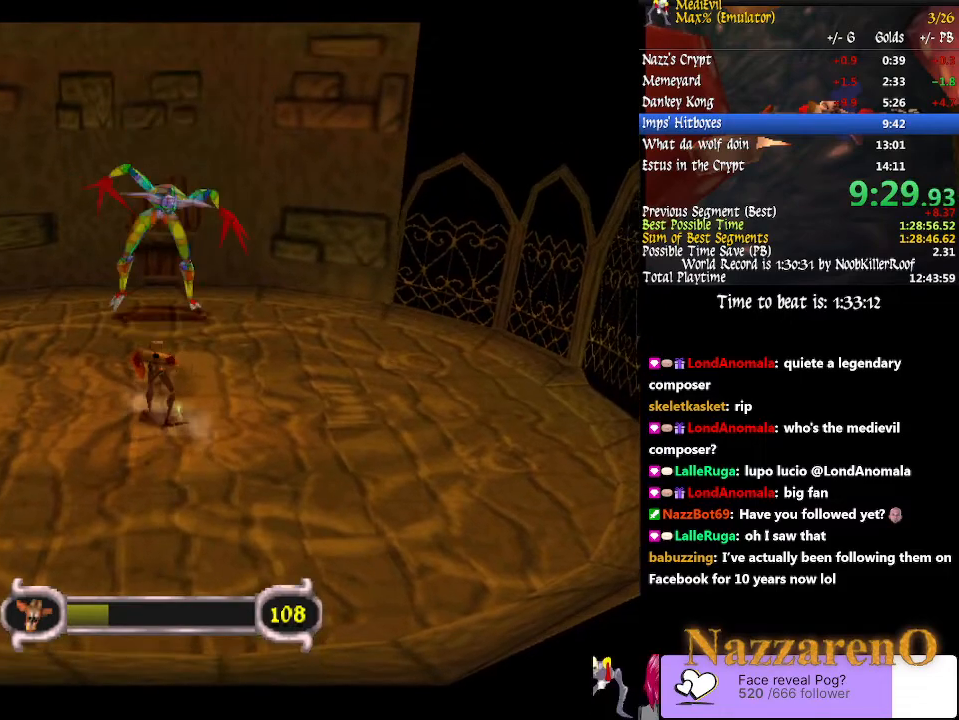
{"dt_ms": 1000, "buttons": ["SQUARE"], "left_stick": "center", "right_stick": "center"}
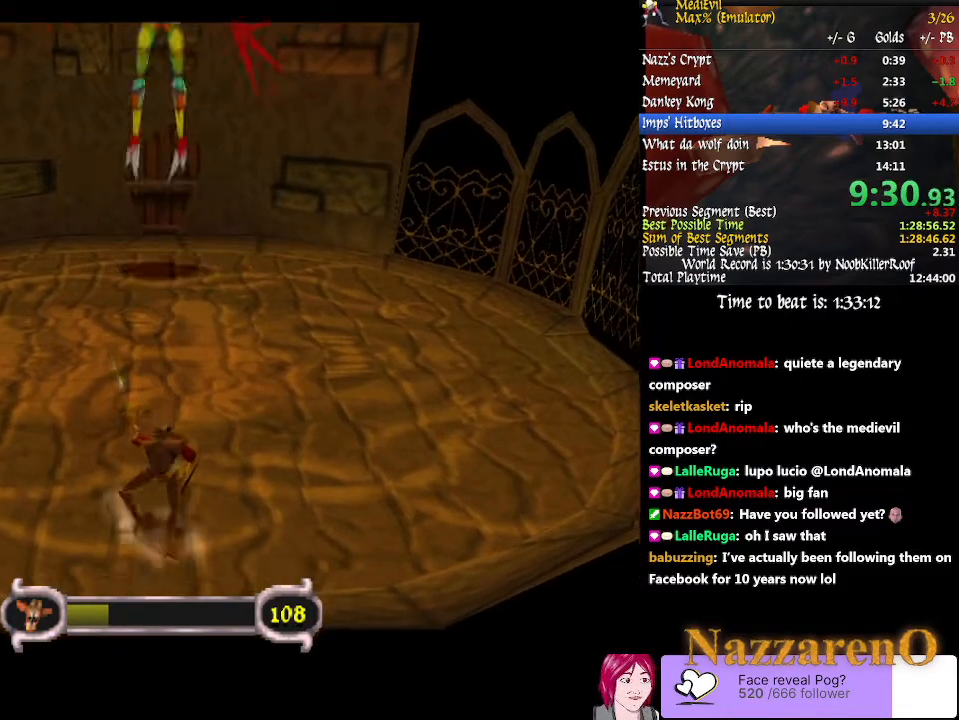
{"dt_ms": 500, "buttons": ["SQUARE"], "left_stick": "center", "right_stick": "center", "events": [[333, "left_stick", "up"], [433, "left_stick", "center"]]}